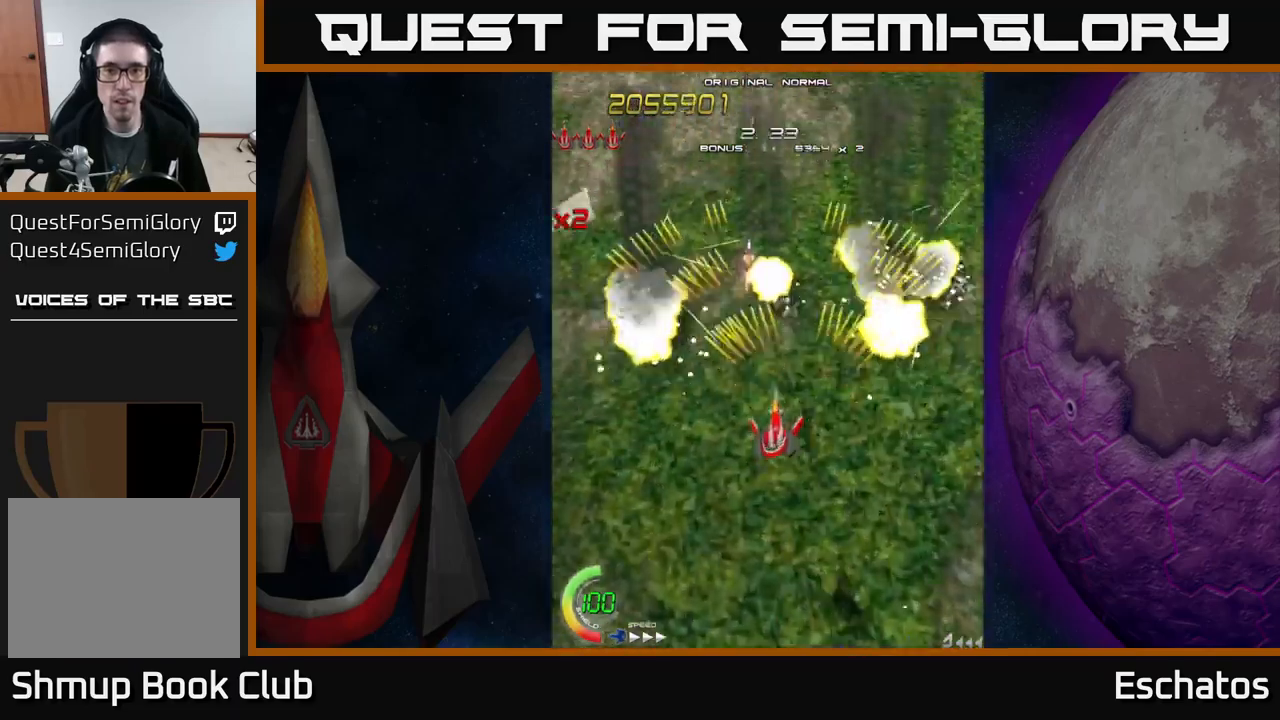
Gameplay with a controller (Xbox layout); each line is a JSON object with the inputs held at the frame after it. "events" lists button and stick changes between this image and that frame as [ms after this image, input, new state], when the widget could be followed in between. Not read: L1.
{"buttons": ["A", "DPAD_RIGHT"], "left_stick": "center", "right_stick": "center", "events": [[84, "DPAD_DOWN", "up"], [184, "DPAD_DOWN", "down"], [184, "DPAD_LEFT", "up"], [200, "DPAD_RIGHT", "down"], [450, "DPAD_DOWN", "up"]]}
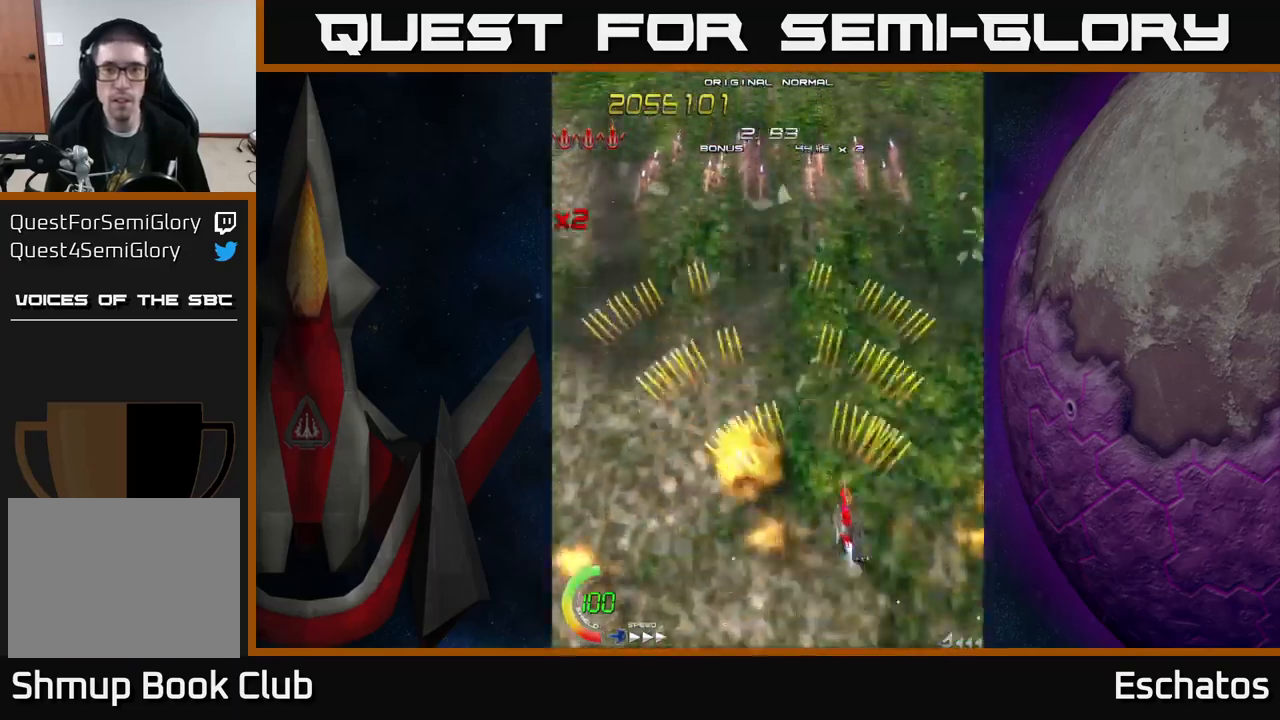
{"buttons": ["A"], "left_stick": "center", "right_stick": "center", "events": [[34, "DPAD_RIGHT", "up"], [34, "DPAD_UP", "down"], [100, "DPAD_LEFT", "down"], [484, "DPAD_LEFT", "up"], [500, "DPAD_UP", "up"]]}
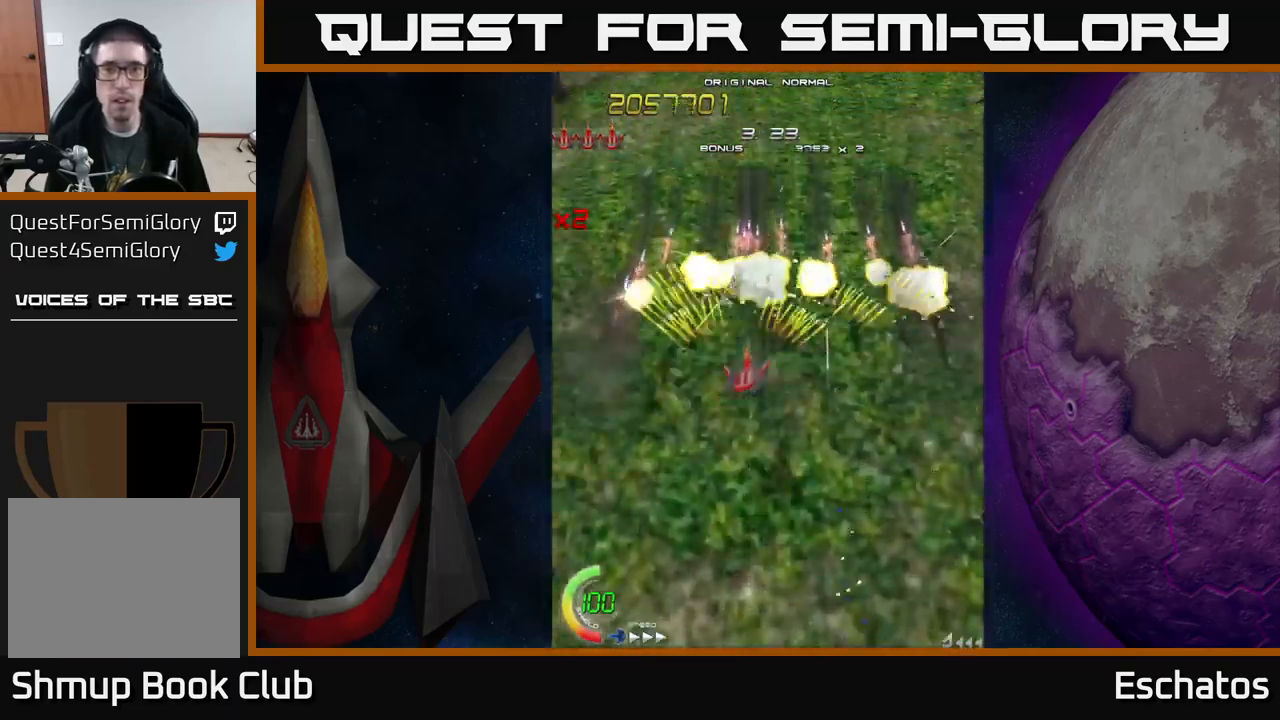
{"buttons": ["A", "DPAD_DOWN", "DPAD_LEFT"], "left_stick": "center", "right_stick": "center", "events": [[17, "DPAD_RIGHT", "down"], [100, "DPAD_DOWN", "down"], [300, "DPAD_RIGHT", "up"], [334, "DPAD_LEFT", "down"]]}
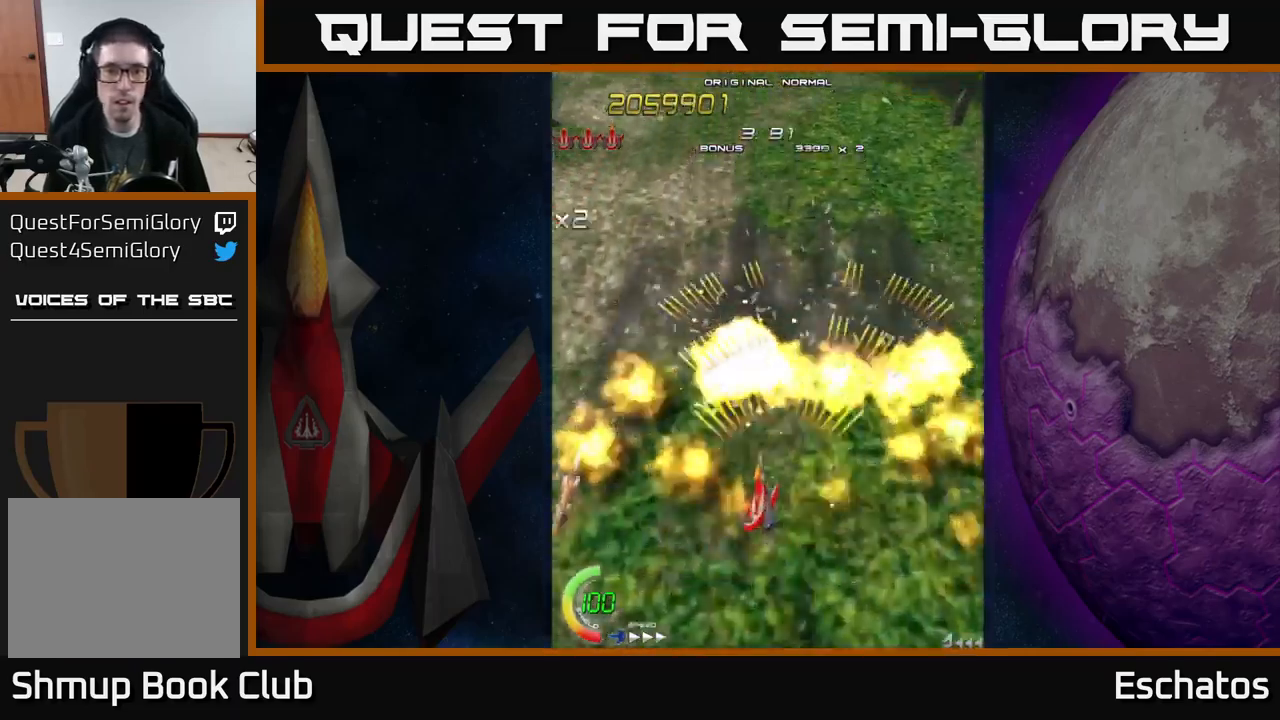
{"buttons": ["A", "DPAD_UP", "DPAD_RIGHT"], "left_stick": "center", "right_stick": "center", "events": [[250, "DPAD_LEFT", "up"], [350, "DPAD_RIGHT", "down"], [367, "DPAD_DOWN", "up"], [434, "DPAD_UP", "down"]]}
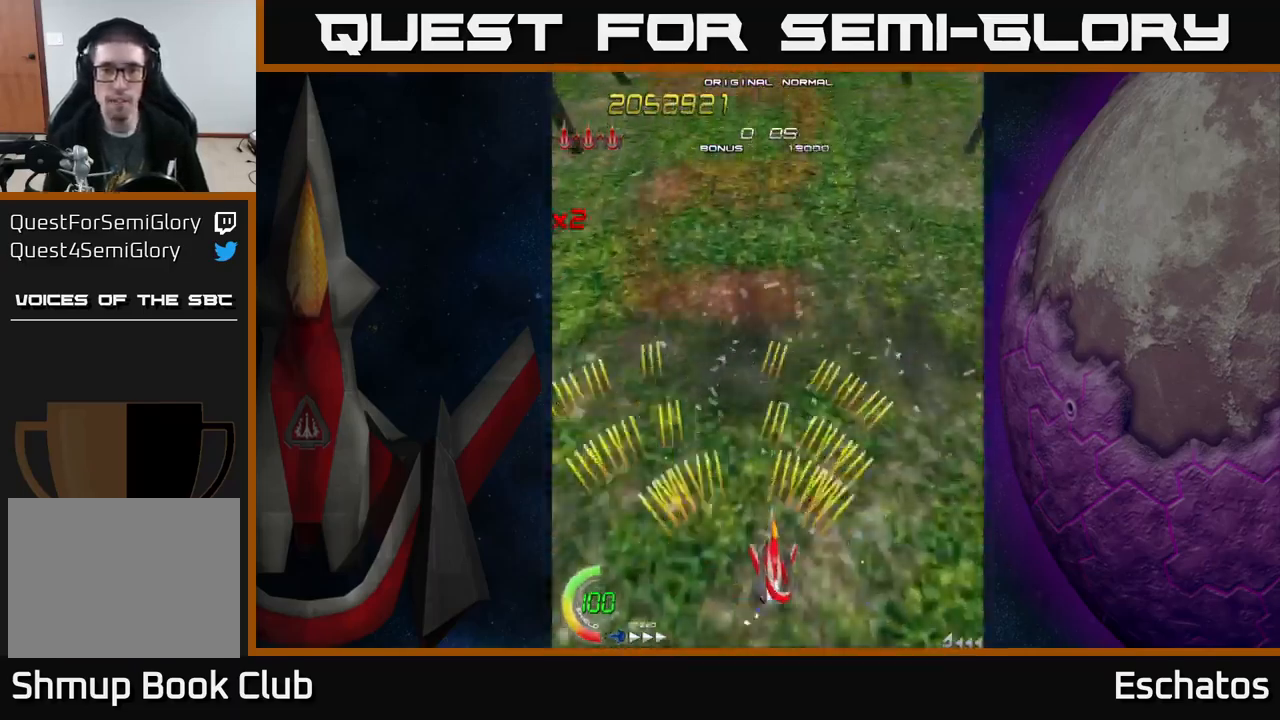
{"buttons": ["A", "DPAD_UP", "DPAD_LEFT"], "left_stick": "center", "right_stick": "center", "events": [[284, "DPAD_RIGHT", "up"], [434, "DPAD_LEFT", "down"]]}
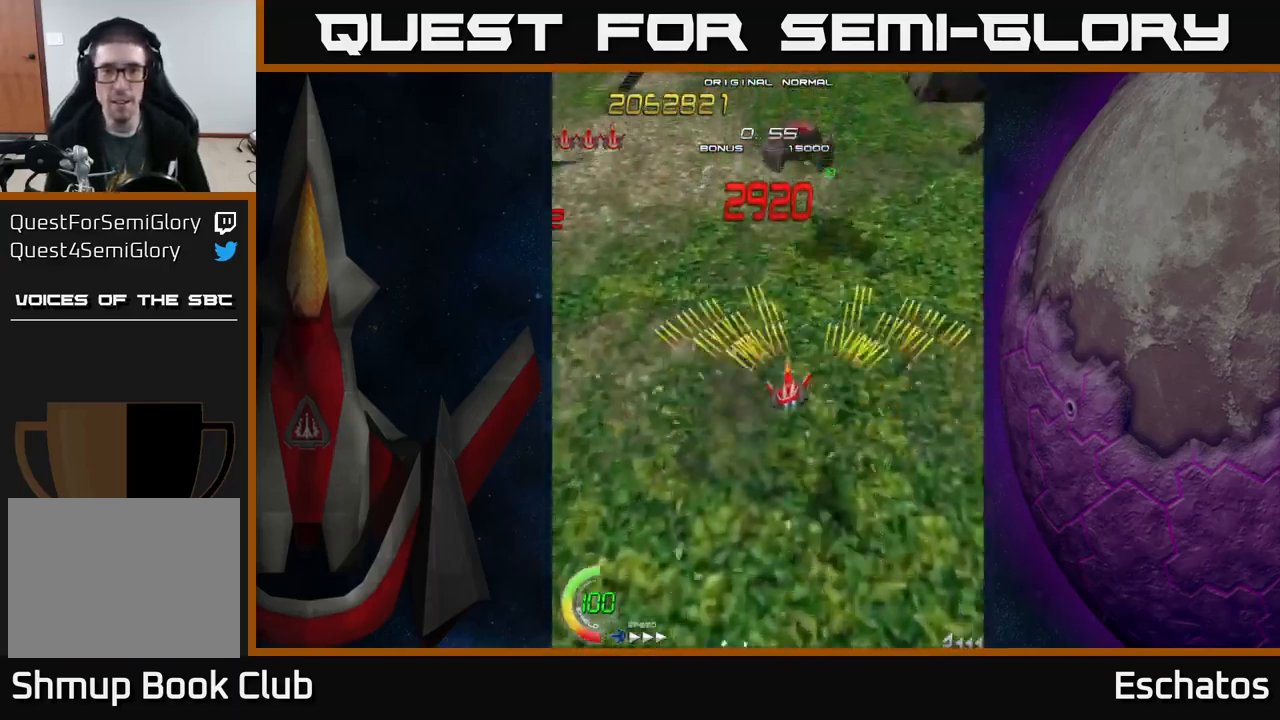
{"buttons": ["X", "DPAD_DOWN", "DPAD_RIGHT"], "left_stick": "center", "right_stick": "center"}
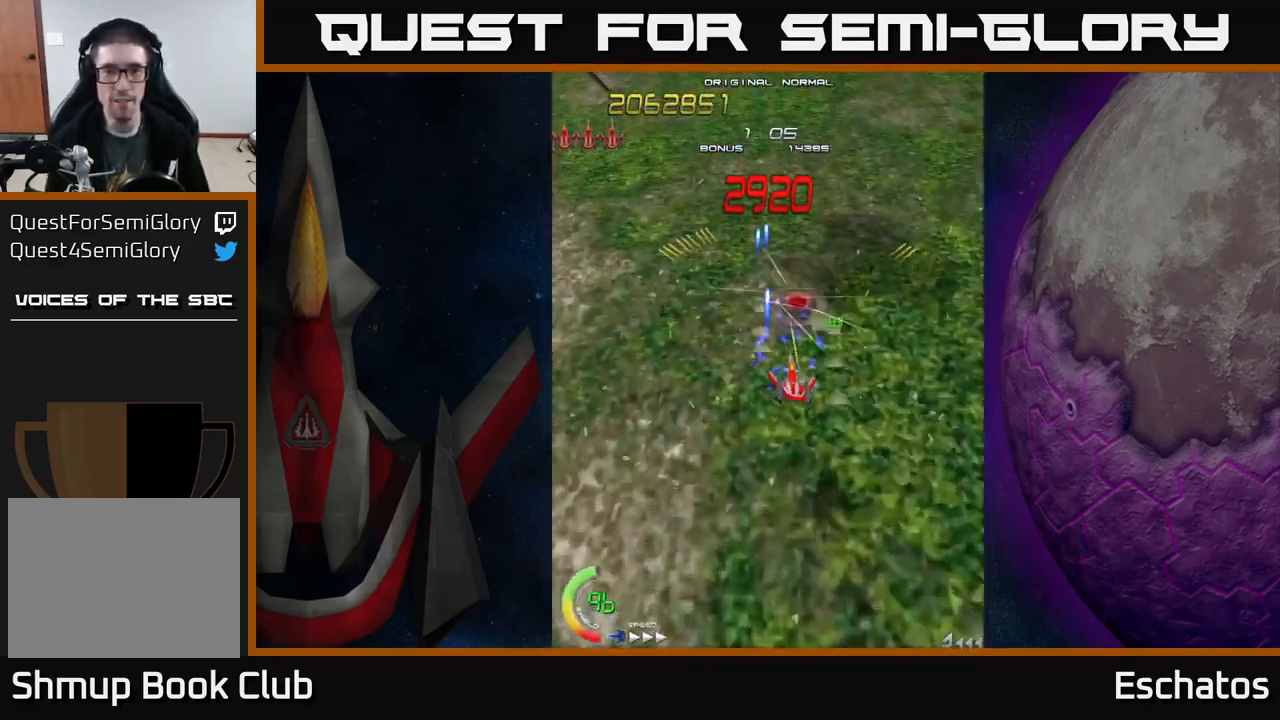
{"buttons": ["X", "DPAD_UP", "DPAD_RIGHT"], "left_stick": "center", "right_stick": "center", "events": [[17, "DPAD_RIGHT", "up"], [100, "DPAD_RIGHT", "down"], [200, "DPAD_RIGHT", "up"], [234, "DPAD_LEFT", "down"], [384, "DPAD_DOWN", "up"], [384, "DPAD_LEFT", "up"], [417, "DPAD_RIGHT", "down"], [450, "DPAD_UP", "down"]]}
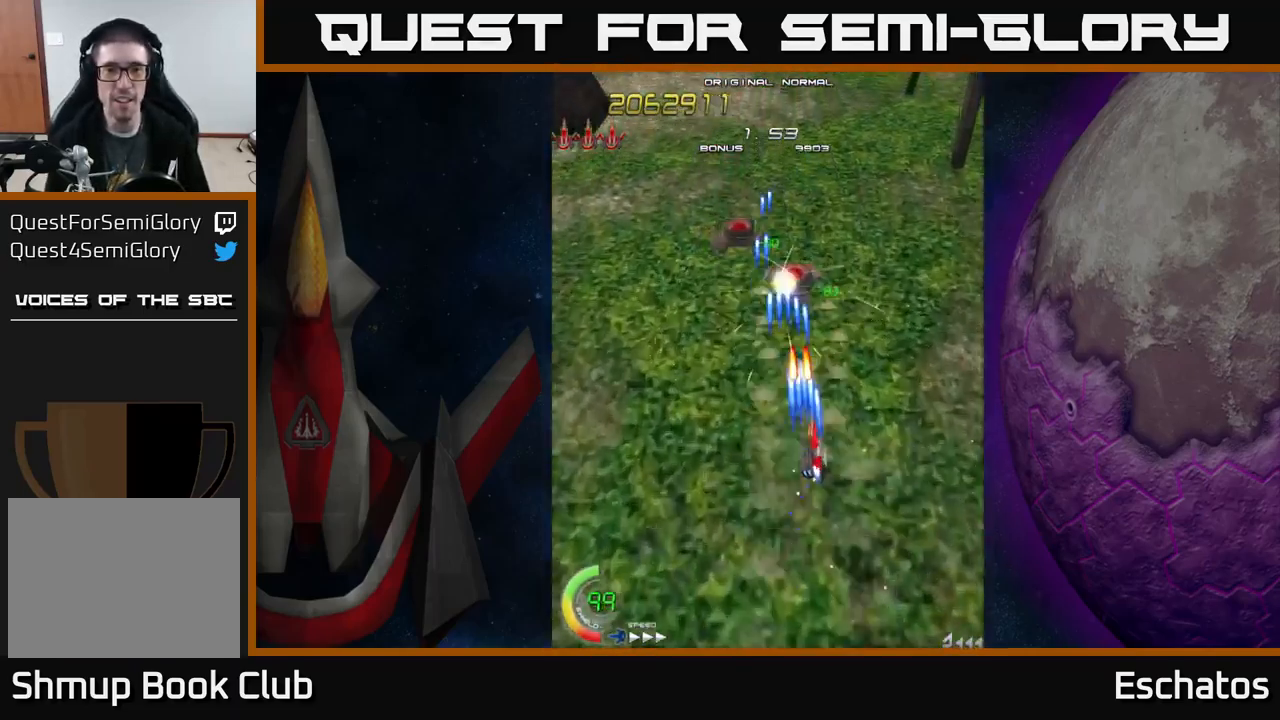
{"buttons": ["X", "DPAD_UP", "DPAD_LEFT"], "left_stick": "center", "right_stick": "center", "events": [[50, "DPAD_UP", "up"], [84, "DPAD_DOWN", "down"], [84, "DPAD_RIGHT", "up"], [100, "DPAD_LEFT", "down"], [134, "DPAD_LEFT", "up"], [250, "DPAD_LEFT", "down"], [267, "DPAD_DOWN", "up"], [317, "DPAD_UP", "down"]]}
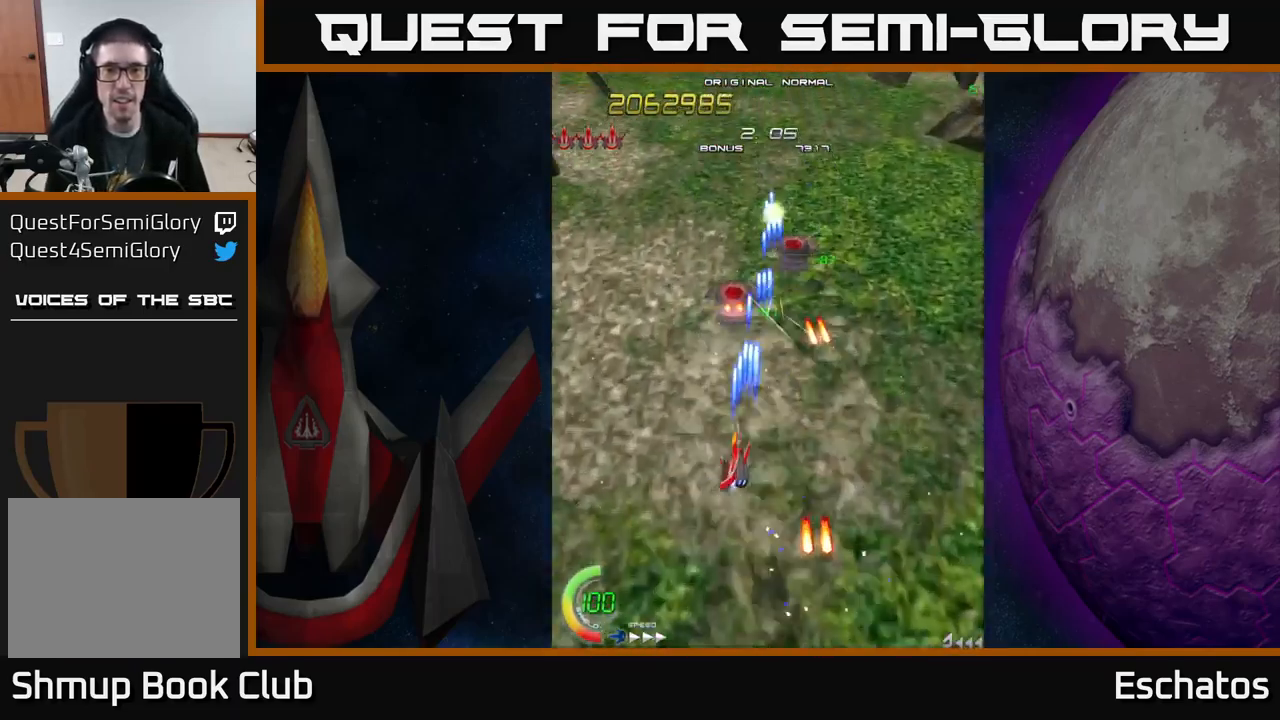
{"buttons": ["X", "DPAD_DOWN", "DPAD_RIGHT"], "left_stick": "center", "right_stick": "center", "events": [[34, "DPAD_LEFT", "up"], [67, "DPAD_RIGHT", "down"], [200, "DPAD_RIGHT", "up"], [250, "DPAD_UP", "up"], [284, "DPAD_DOWN", "down"], [317, "DPAD_RIGHT", "down"], [367, "DPAD_RIGHT", "up"], [484, "DPAD_RIGHT", "down"]]}
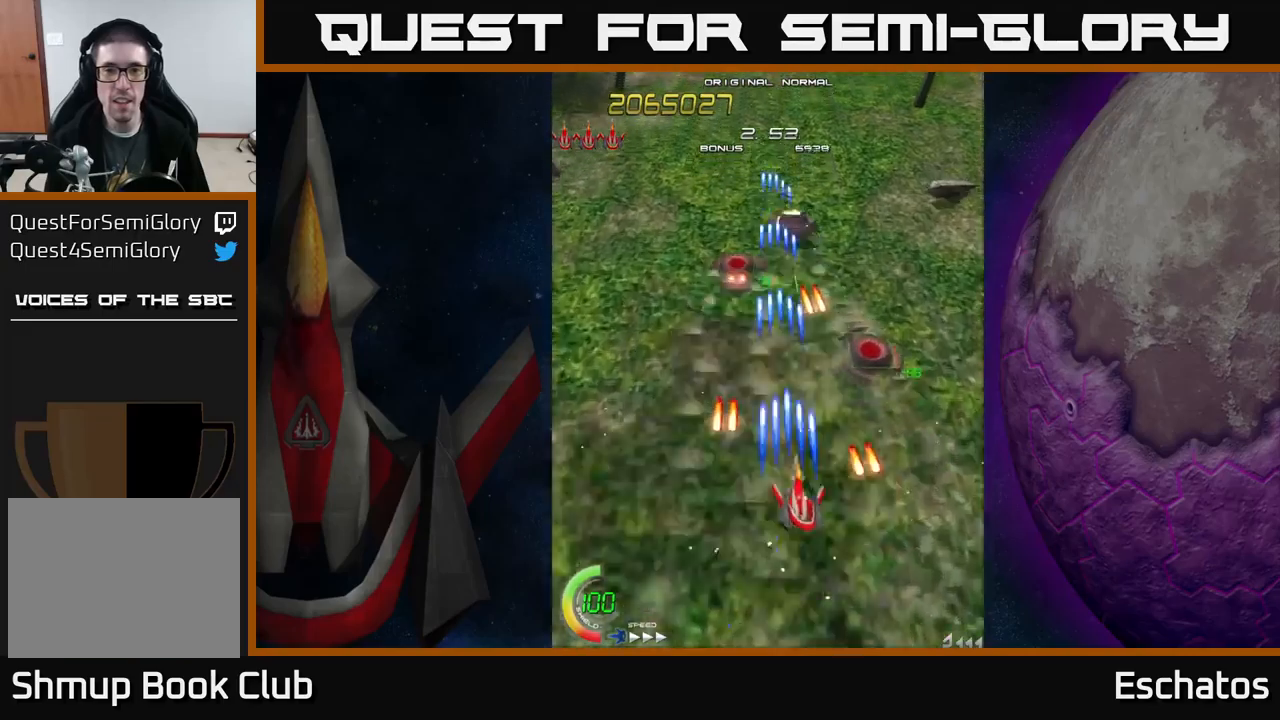
{"buttons": ["X"], "left_stick": "center", "right_stick": "center", "events": [[33, "DPAD_DOWN", "up"], [50, "DPAD_RIGHT", "up"], [333, "DPAD_LEFT", "down"], [483, "DPAD_LEFT", "up"]]}
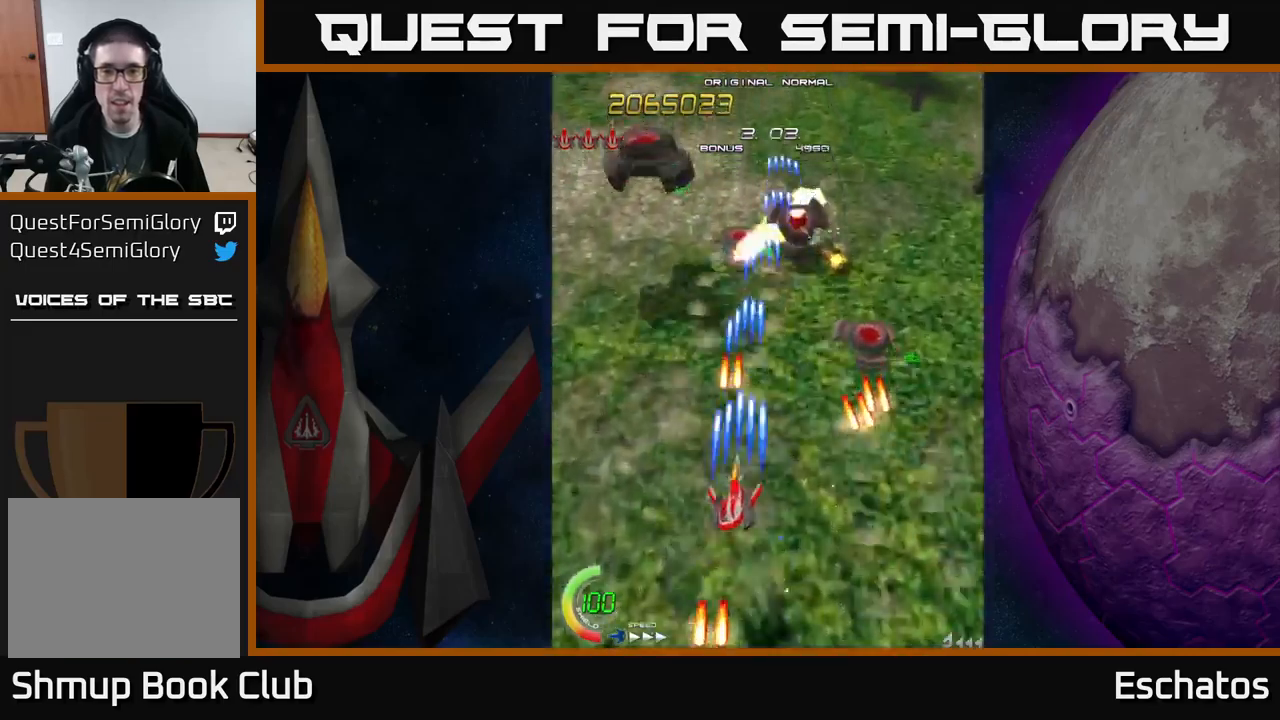
{"buttons": ["X", "DPAD_DOWN", "DPAD_RIGHT"], "left_stick": "center", "right_stick": "center", "events": [[367, "DPAD_DOWN", "down"], [400, "DPAD_RIGHT", "down"]]}
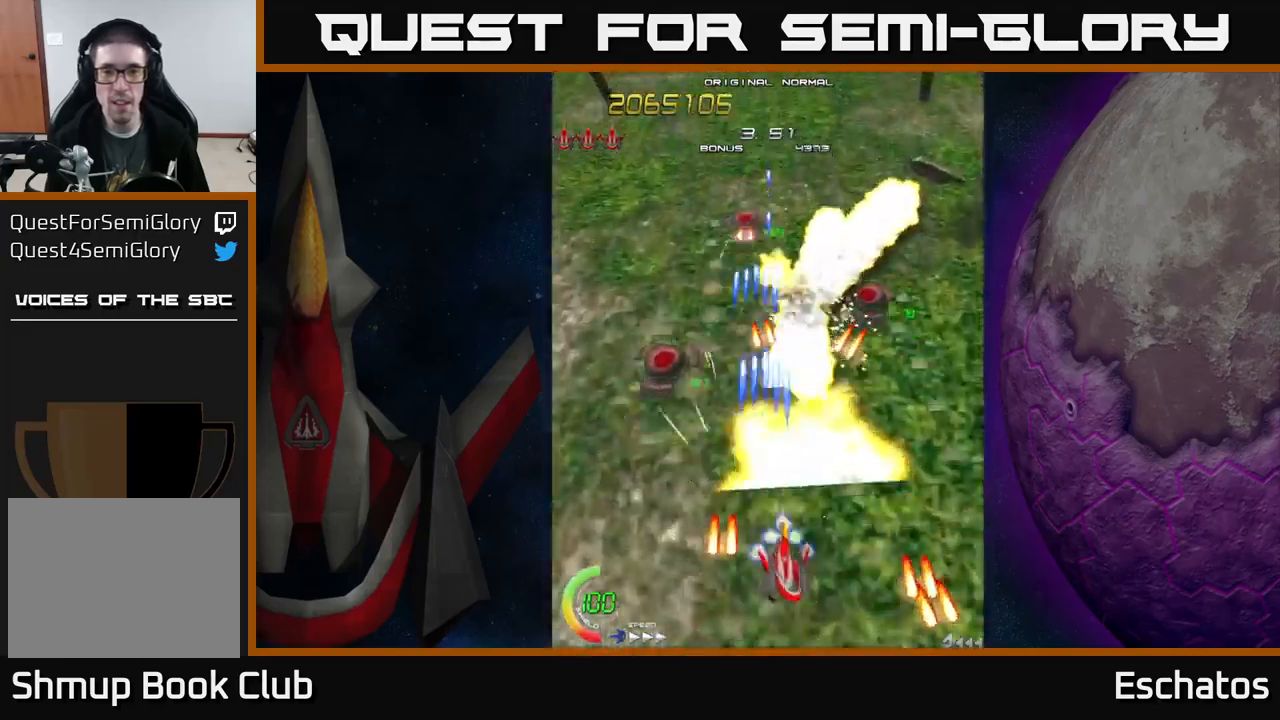
{"buttons": ["X", "DPAD_UP"], "left_stick": "center", "right_stick": "center", "events": [[17, "DPAD_DOWN", "up"], [100, "DPAD_UP", "down"], [250, "DPAD_UP", "up"], [367, "DPAD_RIGHT", "up"], [383, "DPAD_UP", "down"]]}
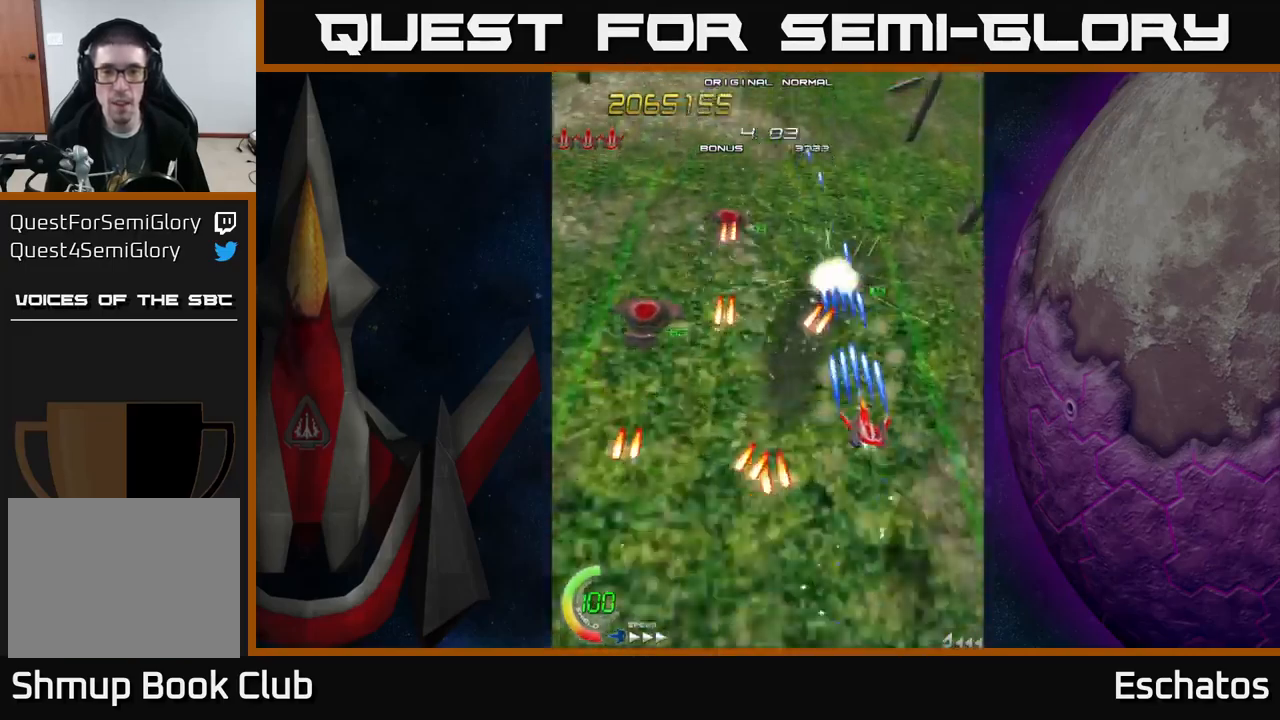
{"buttons": ["X", "DPAD_UP", "DPAD_LEFT"], "left_stick": "center", "right_stick": "center", "events": [[67, "DPAD_LEFT", "down"], [200, "DPAD_UP", "up"], [233, "DPAD_DOWN", "down"], [233, "DPAD_LEFT", "up"], [267, "DPAD_RIGHT", "down"], [417, "DPAD_DOWN", "up"], [450, "DPAD_RIGHT", "up"], [483, "DPAD_LEFT", "down"], [483, "DPAD_UP", "down"]]}
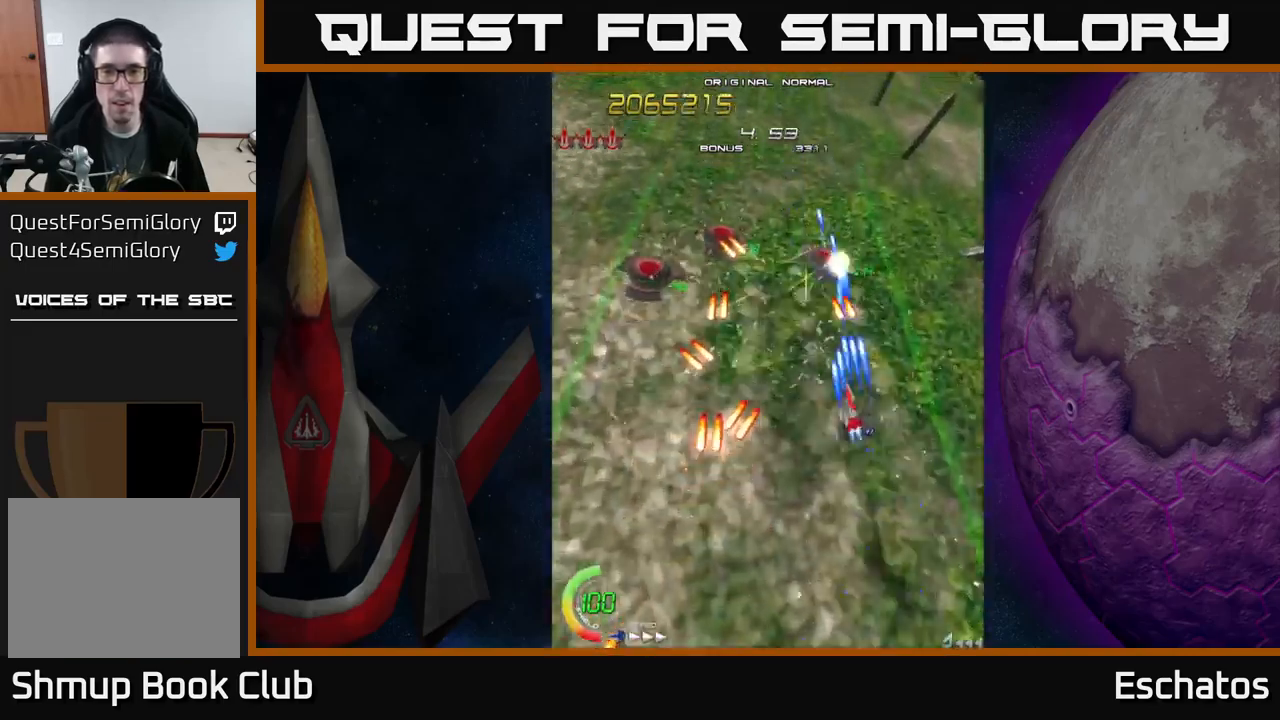
{"buttons": ["X", "DPAD_DOWN"], "left_stick": "center", "right_stick": "center", "events": [[100, "DPAD_UP", "up"], [133, "DPAD_LEFT", "up"], [300, "DPAD_DOWN", "down"]]}
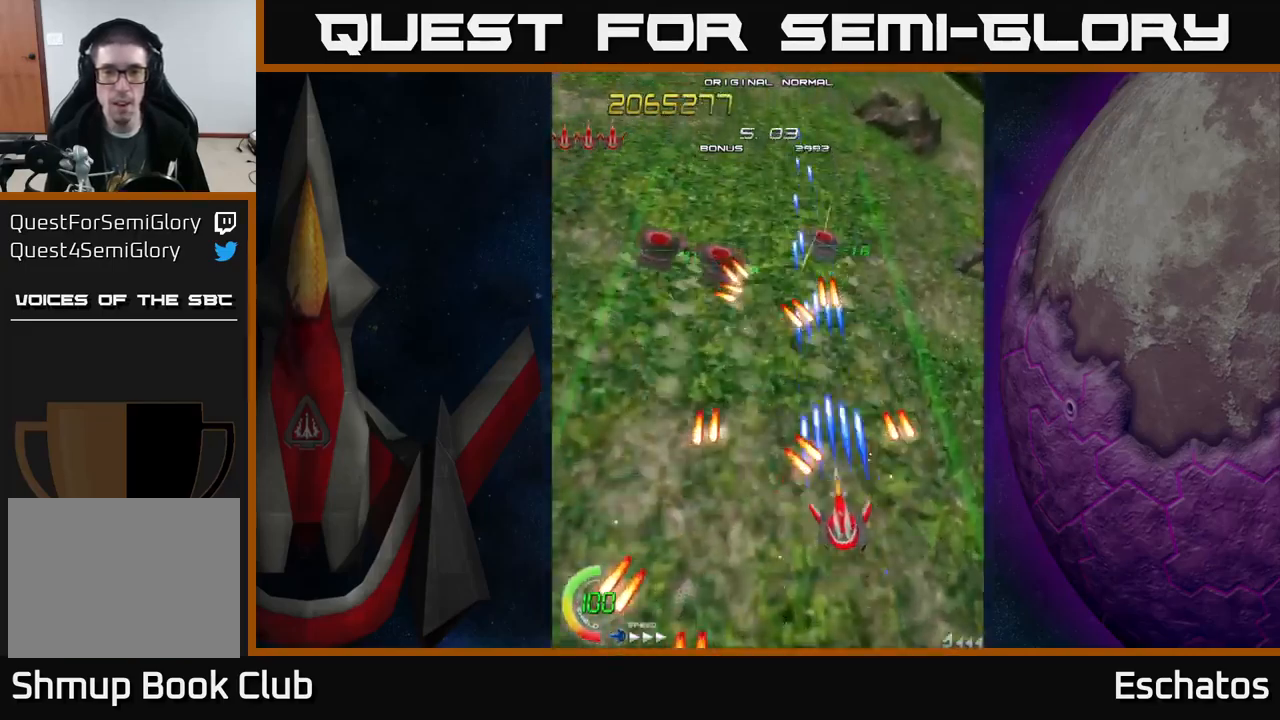
{"buttons": ["X", "DPAD_UP"], "left_stick": "center", "right_stick": "center", "events": [[83, "DPAD_LEFT", "down"], [183, "DPAD_DOWN", "up"], [250, "DPAD_UP", "down"], [400, "DPAD_LEFT", "up"]]}
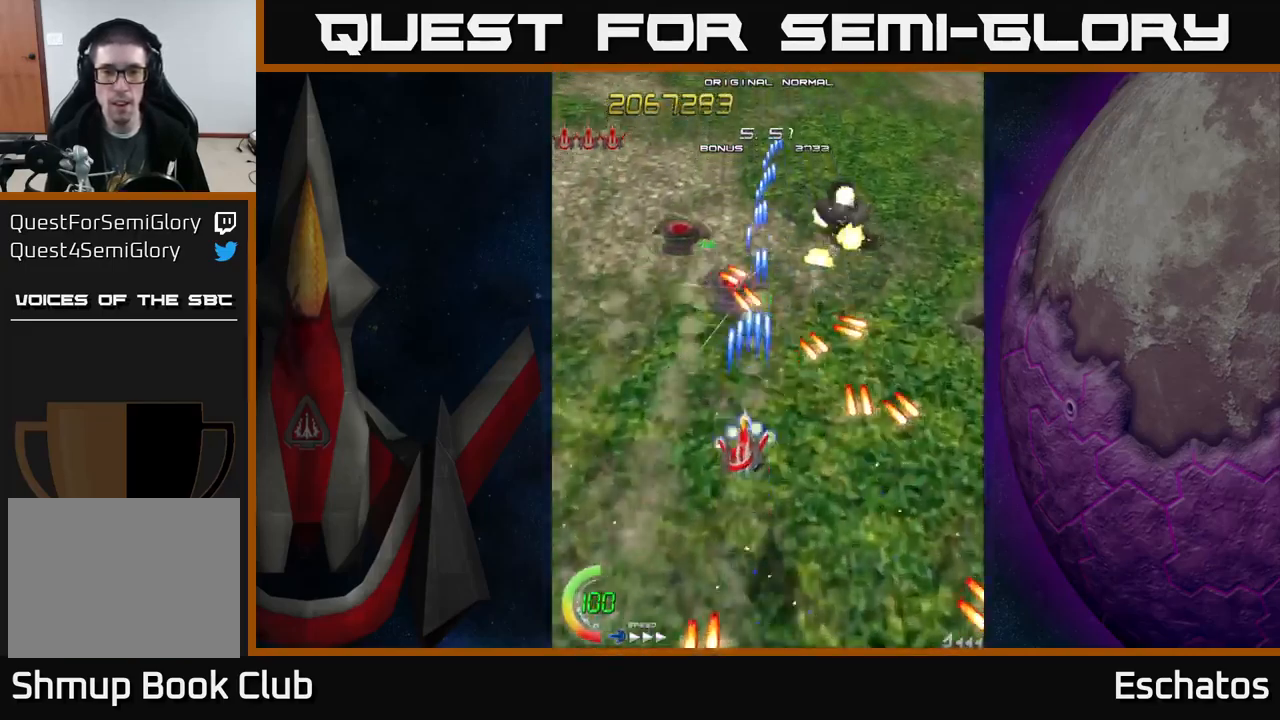
{"buttons": ["X"], "left_stick": "center", "right_stick": "center", "events": [[100, "DPAD_UP", "up"], [383, "DPAD_LEFT", "down"], [433, "DPAD_LEFT", "up"]]}
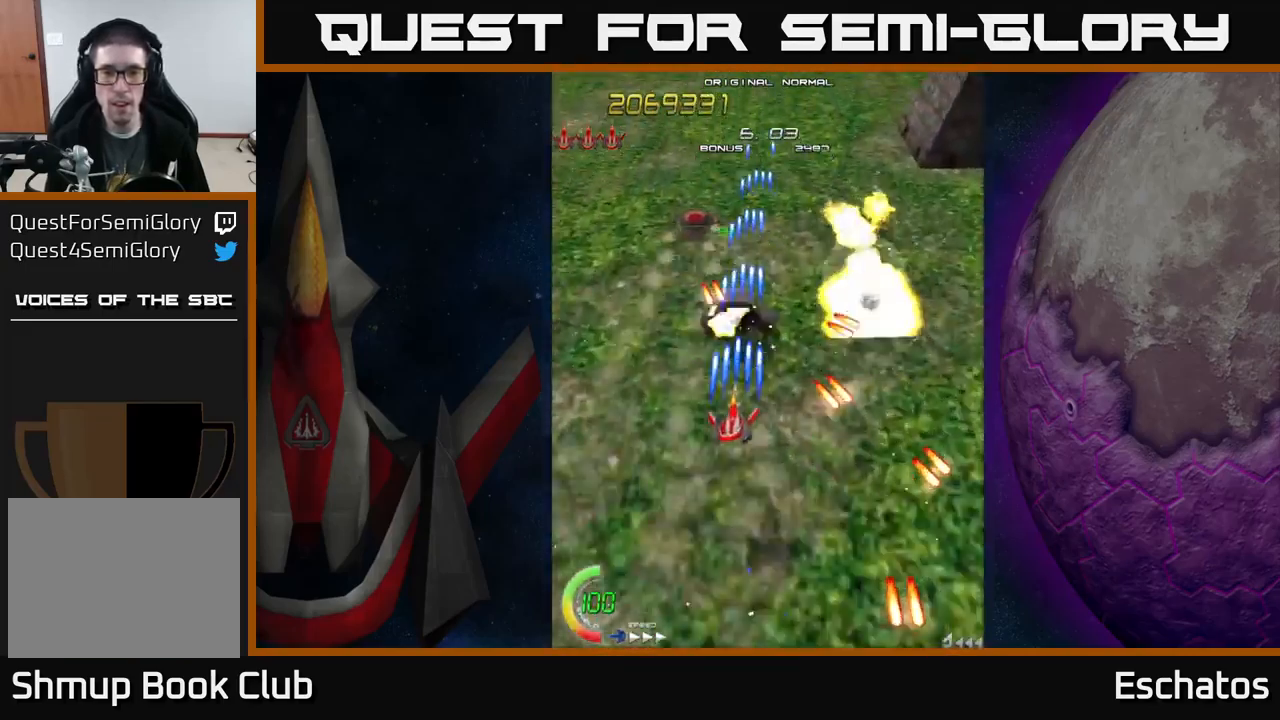
{"buttons": ["X"], "left_stick": "center", "right_stick": "center", "events": [[117, "DPAD_LEFT", "down"], [283, "DPAD_UP", "down"], [300, "DPAD_LEFT", "up"], [483, "DPAD_UP", "up"]]}
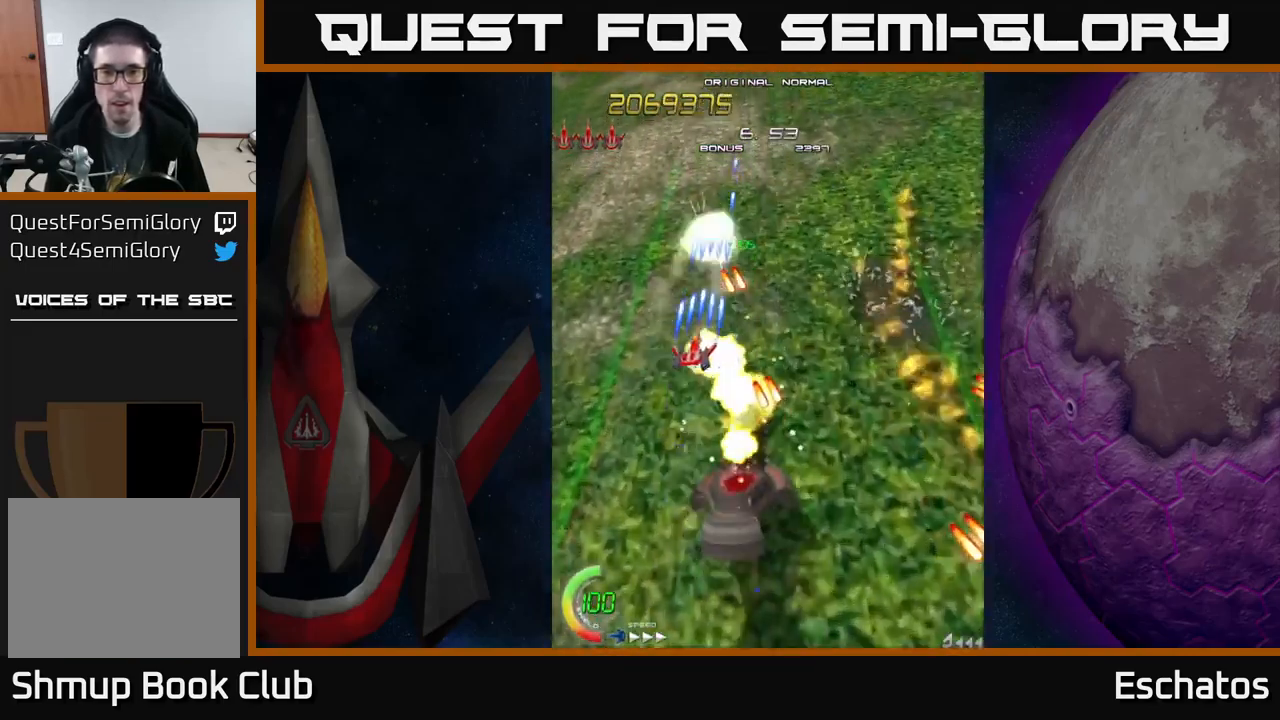
{"buttons": ["X"], "left_stick": "center", "right_stick": "center", "events": []}
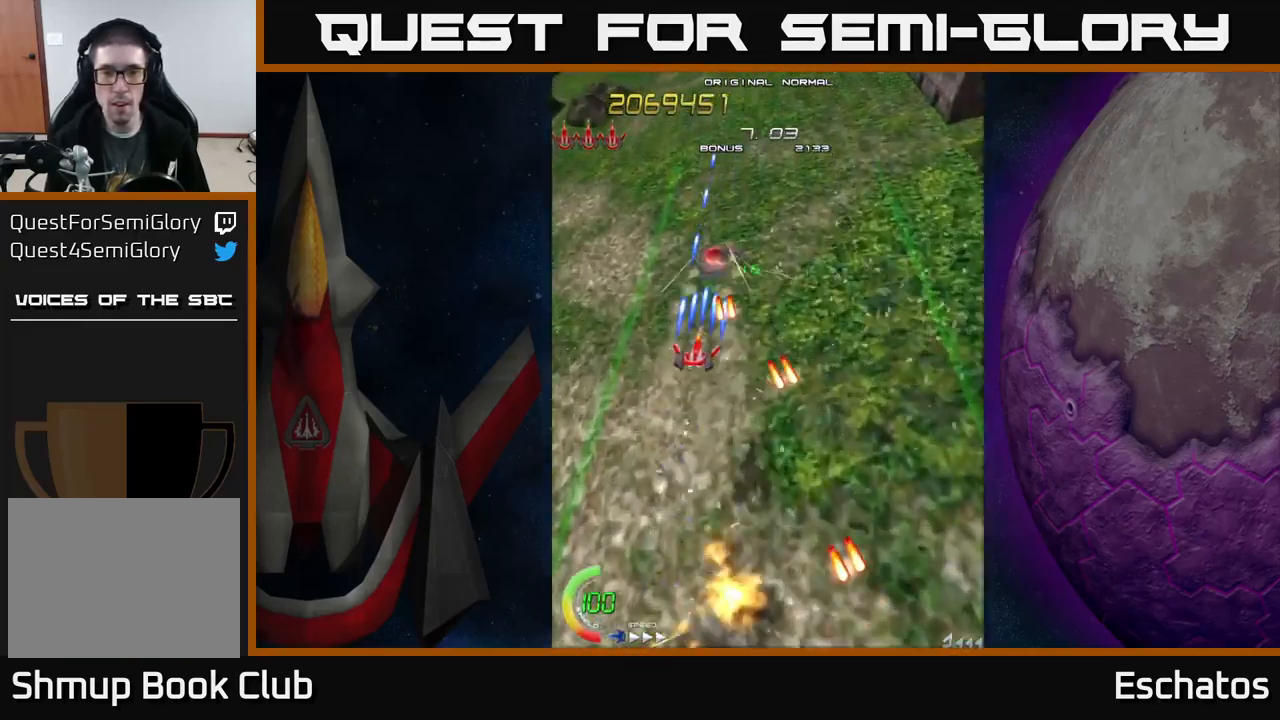
{"buttons": ["X"], "left_stick": "center", "right_stick": "center", "events": [[100, "DPAD_DOWN", "down"], [317, "DPAD_DOWN", "up"]]}
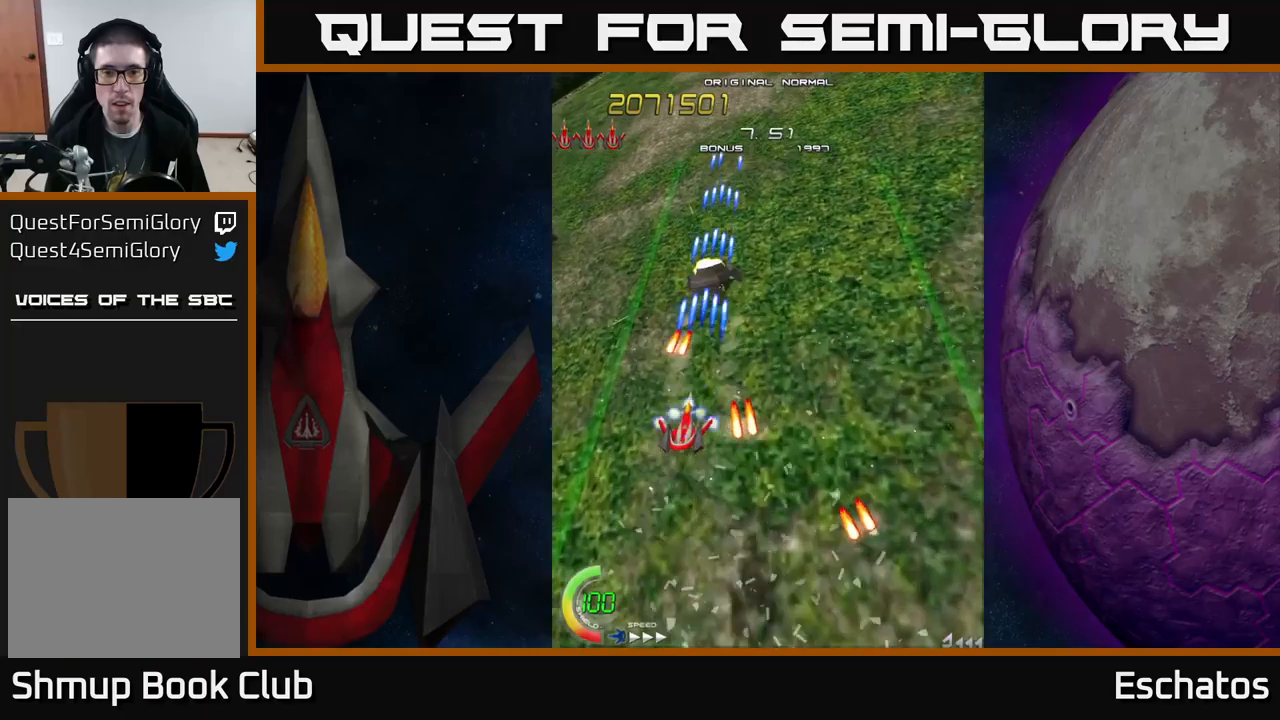
{"buttons": ["A", "DPAD_UP"], "left_stick": "center", "right_stick": "center", "events": [[150, "DPAD_RIGHT", "down"], [167, "DPAD_UP", "down"], [184, "A", "down"], [217, "X", "up"], [417, "DPAD_RIGHT", "up"]]}
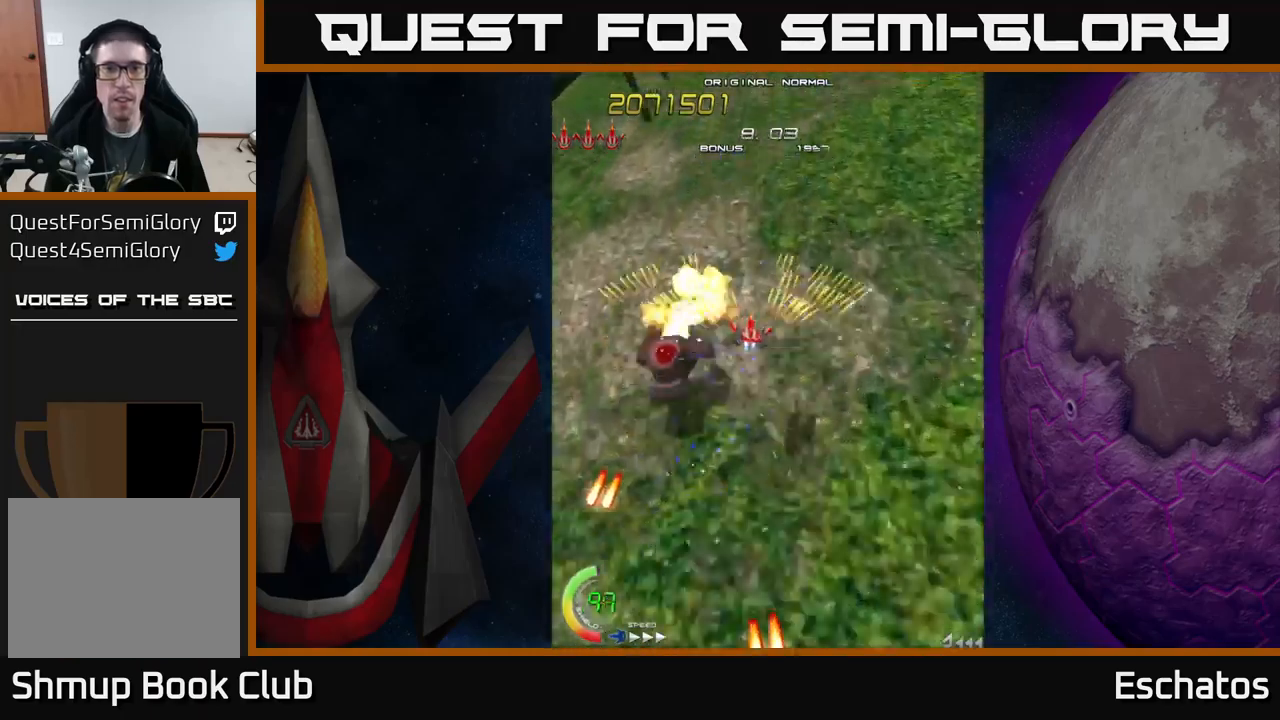
{"buttons": ["A"], "left_stick": "center", "right_stick": "center", "events": [[267, "DPAD_LEFT", "down"], [300, "DPAD_UP", "up"], [350, "DPAD_LEFT", "up"]]}
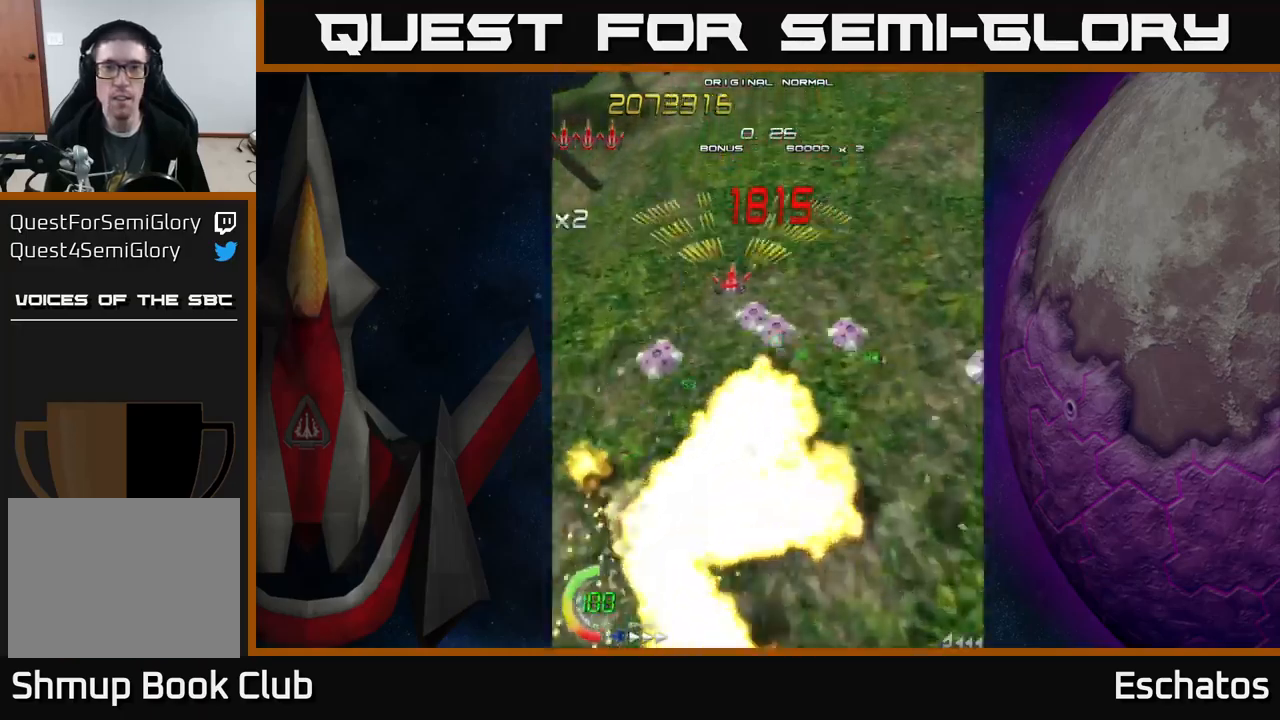
{"buttons": ["A", "DPAD_DOWN"], "left_stick": "center", "right_stick": "center", "events": [[184, "DPAD_RIGHT", "down"], [234, "DPAD_DOWN", "down"], [334, "DPAD_RIGHT", "up"]]}
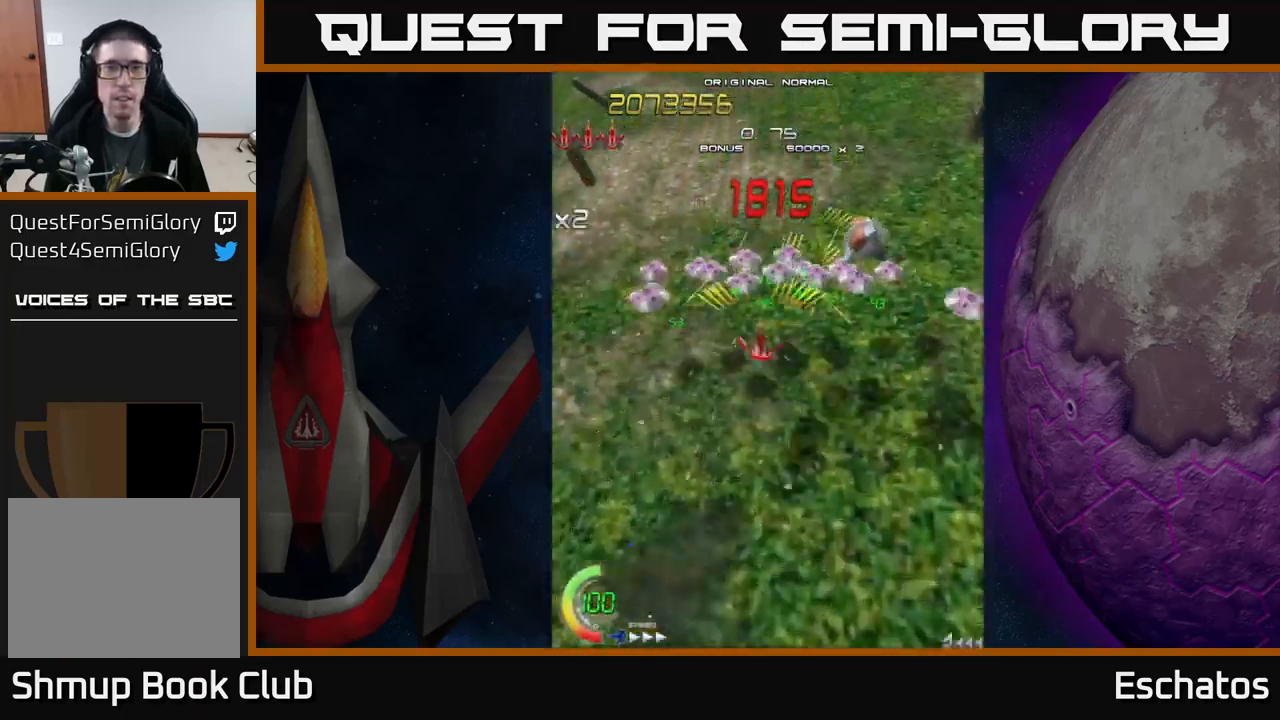
{"buttons": ["A"], "left_stick": "center", "right_stick": "center", "events": [[117, "DPAD_DOWN", "up"], [150, "DPAD_UP", "down"], [234, "DPAD_UP", "up"]]}
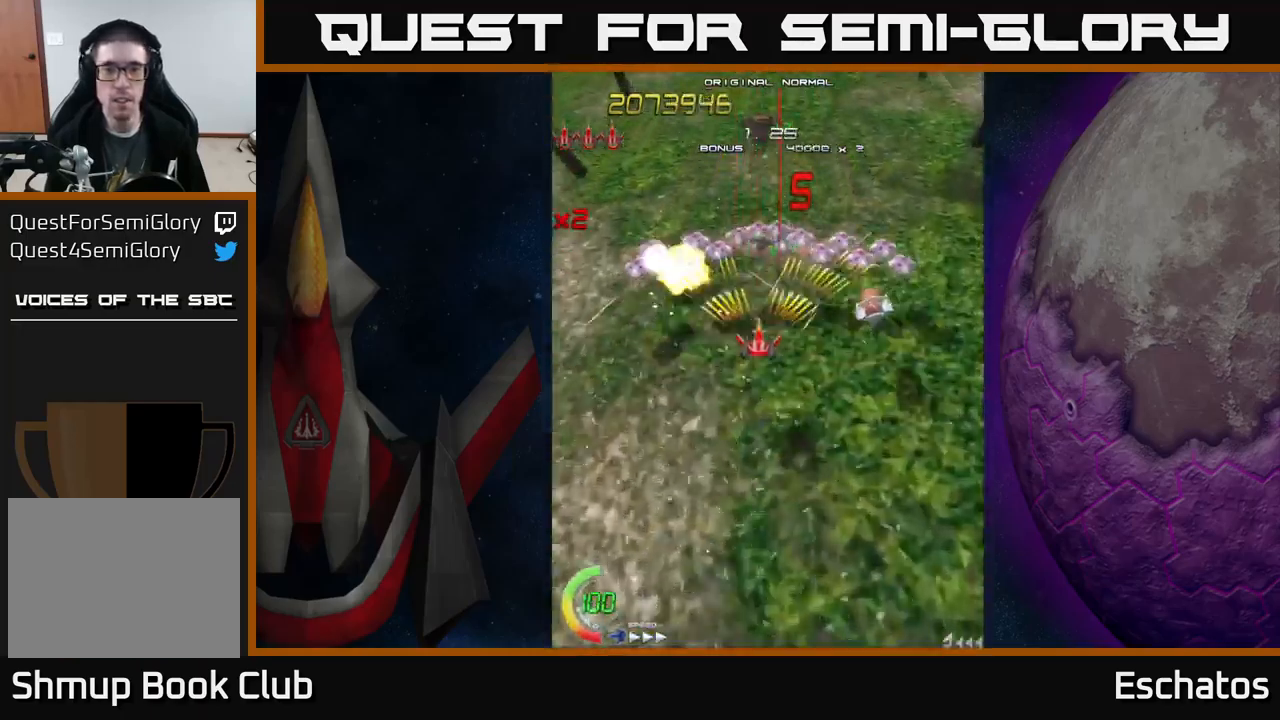
{"buttons": ["A", "X", "DPAD_UP", "DPAD_LEFT"], "left_stick": "center", "right_stick": "center", "events": [[34, "DPAD_DOWN", "down"], [67, "DPAD_RIGHT", "down"], [100, "DPAD_DOWN", "up"], [134, "DPAD_DOWN", "down"], [334, "DPAD_DOWN", "up"], [334, "DPAD_RIGHT", "up"], [484, "DPAD_UP", "down"], [500, "DPAD_LEFT", "down"], [500, "X", "down"]]}
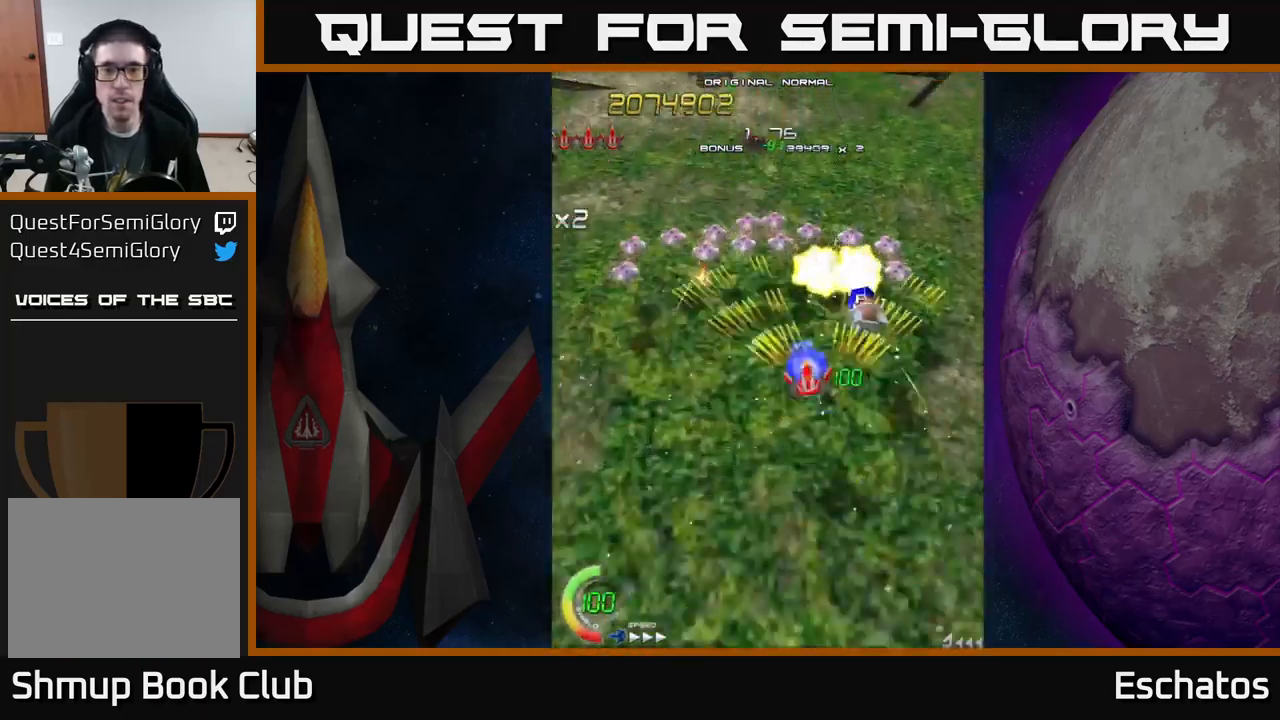
{"buttons": ["X", "DPAD_LEFT"], "left_stick": "center", "right_stick": "center"}
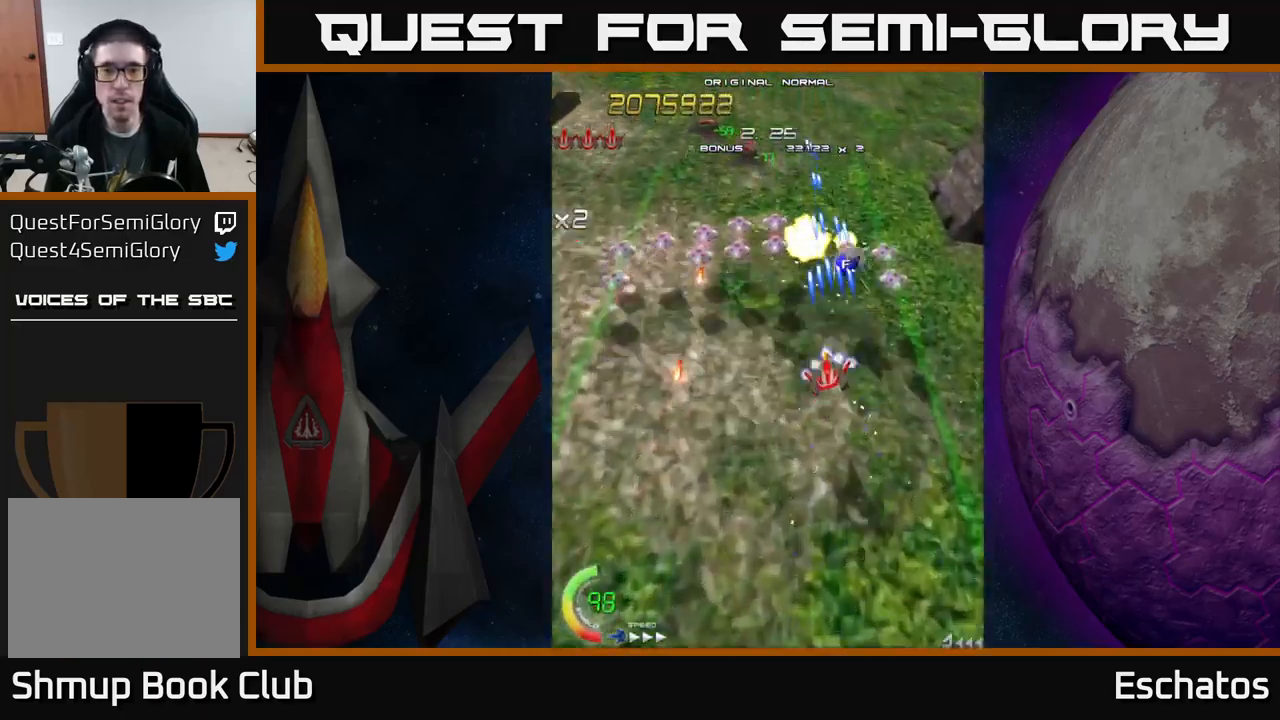
{"buttons": ["X", "DPAD_UP", "DPAD_LEFT"], "left_stick": "center", "right_stick": "center", "events": [[134, "DPAD_LEFT", "up"], [184, "DPAD_RIGHT", "down"], [184, "DPAD_UP", "down"], [317, "DPAD_RIGHT", "up"], [484, "DPAD_LEFT", "down"]]}
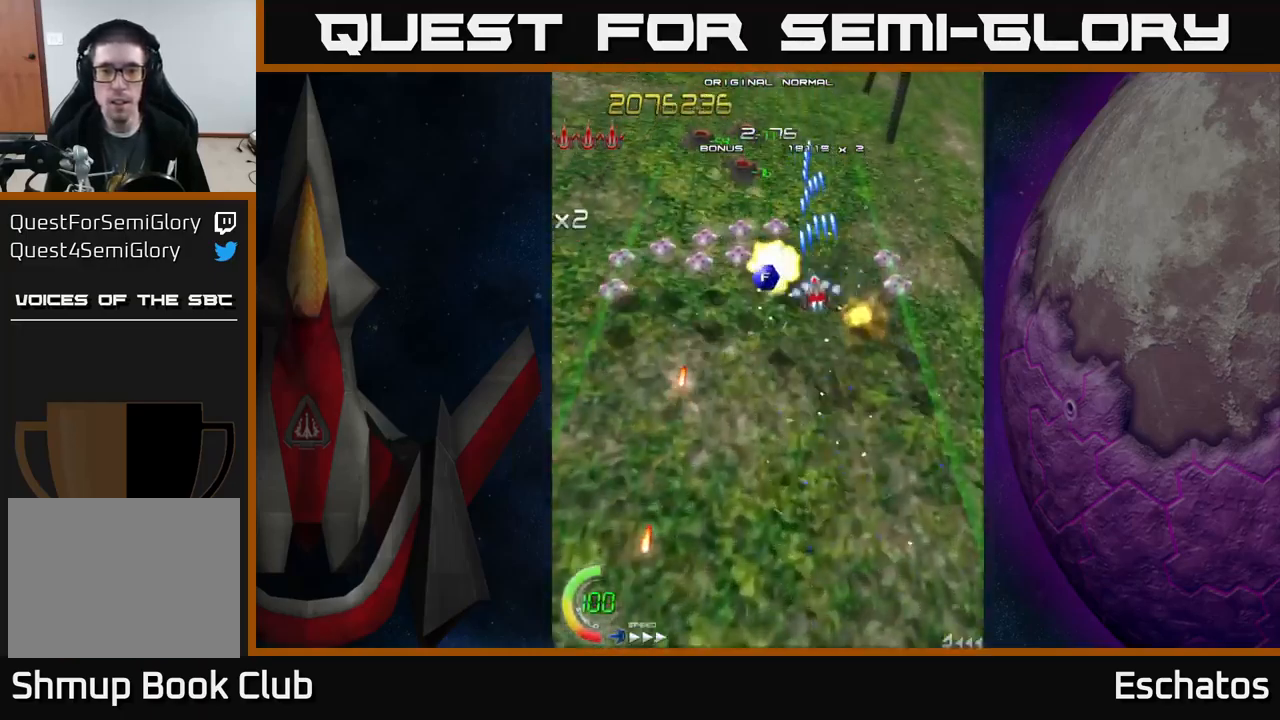
{"buttons": ["X", "DPAD_DOWN"], "left_stick": "center", "right_stick": "center", "events": [[84, "DPAD_UP", "up"], [200, "DPAD_DOWN", "down"], [250, "DPAD_DOWN", "up"], [317, "DPAD_DOWN", "down"], [334, "DPAD_LEFT", "up"], [367, "DPAD_RIGHT", "down"], [484, "DPAD_RIGHT", "up"]]}
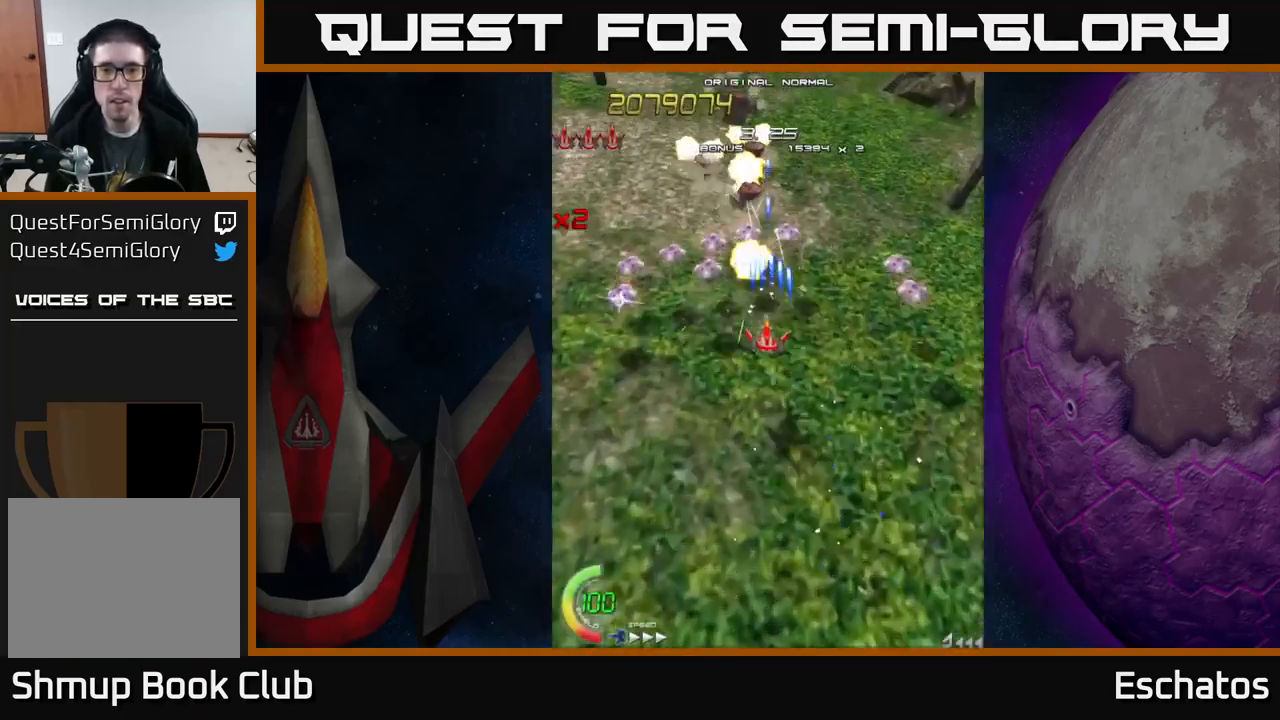
{"buttons": ["X", "DPAD_LEFT"], "left_stick": "center", "right_stick": "center"}
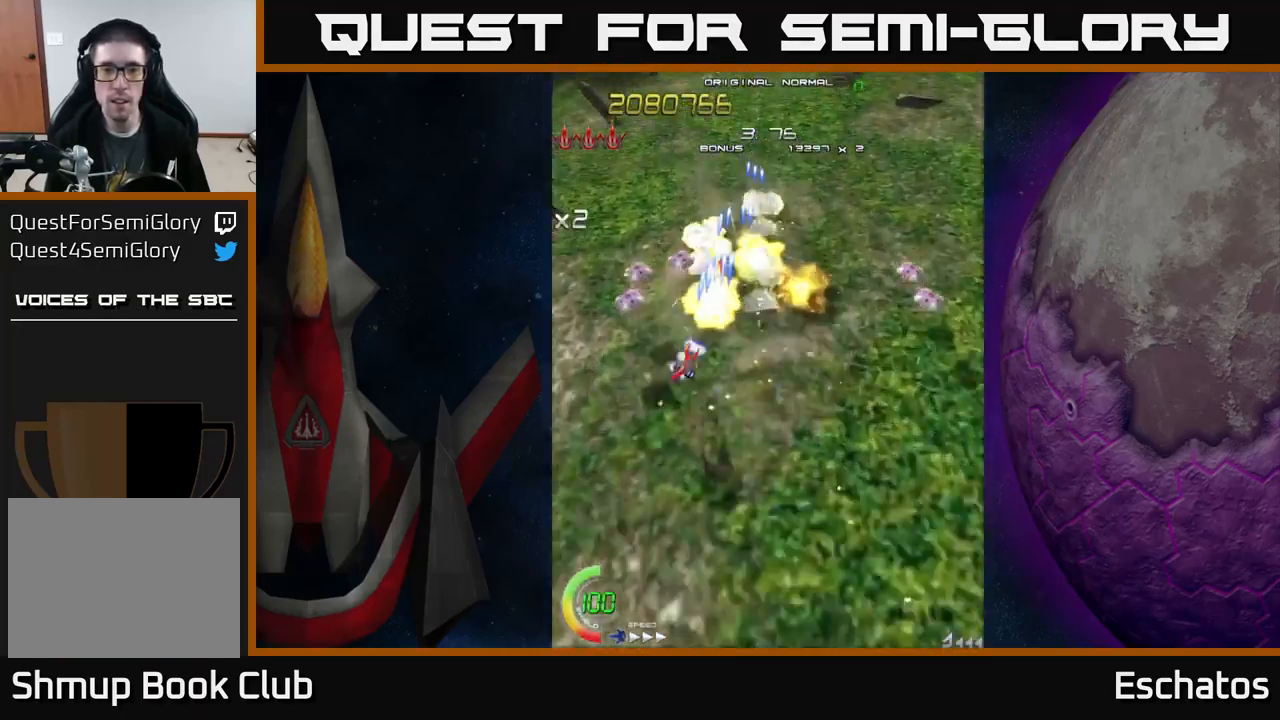
{"buttons": ["X", "DPAD_DOWN", "DPAD_RIGHT"], "left_stick": "center", "right_stick": "center", "events": [[300, "DPAD_LEFT", "up"], [317, "DPAD_RIGHT", "down"], [450, "DPAD_DOWN", "down"]]}
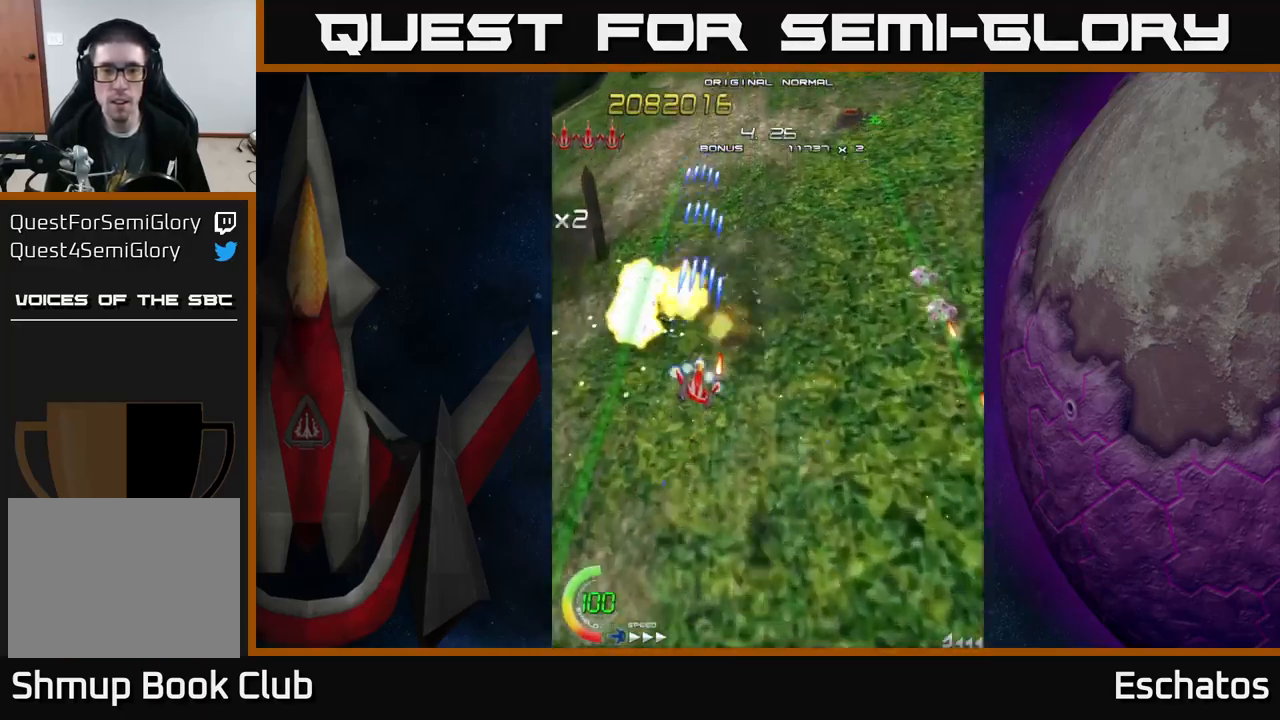
{"buttons": ["A", "DPAD_UP", "DPAD_RIGHT"], "left_stick": "center", "right_stick": "center", "events": [[83, "DPAD_RIGHT", "up"], [183, "DPAD_RIGHT", "down"], [250, "A", "down"], [283, "DPAD_DOWN", "up"], [300, "X", "up"], [450, "DPAD_UP", "down"]]}